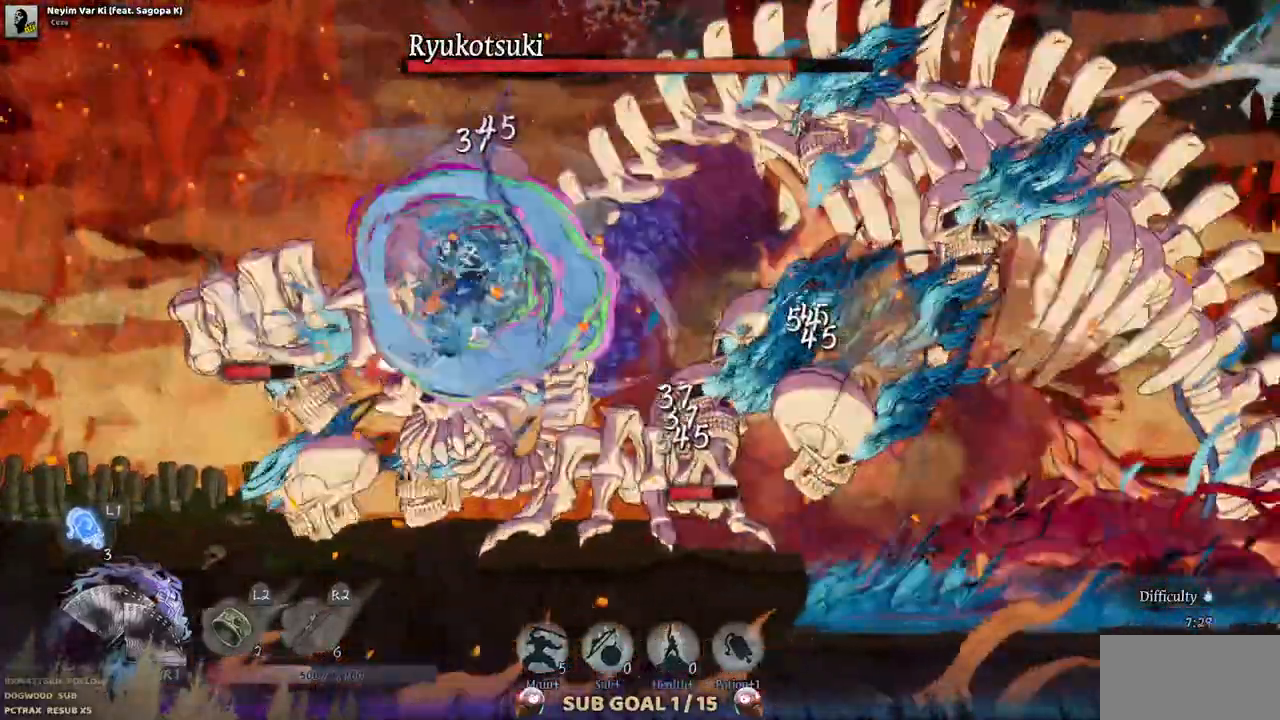
Gameplay with a controller (PlayStation layout); each line is a JSON object with the inputs held at the frame after it (dt_ms = milliseconds from this image to that frame). "events" lists button and stick changes between this image and that frame as [ms after this image, input, new state], when the widget could be followed in between. Not read: L1 L3 R1 R2 SELECT START.
{"dt_ms": 1000, "buttons": ["SQUARE"], "left_stick": "center", "right_stick": "center"}
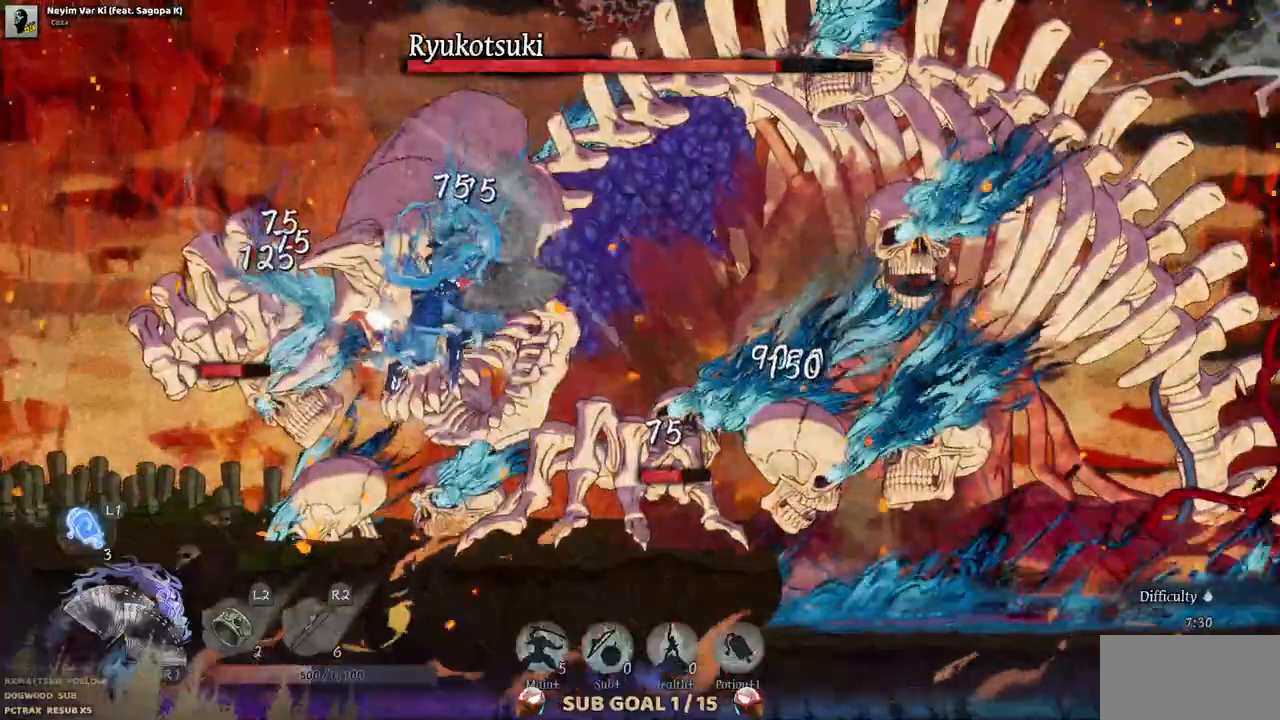
{"dt_ms": 500, "buttons": [], "left_stick": "center", "right_stick": "center", "events": [[50, "SQUARE", "up"], [117, "SQUARE", "down"], [200, "SQUARE", "up"], [267, "SQUARE", "down"], [333, "SQUARE", "up"], [400, "SQUARE", "down"], [483, "SQUARE", "up"]]}
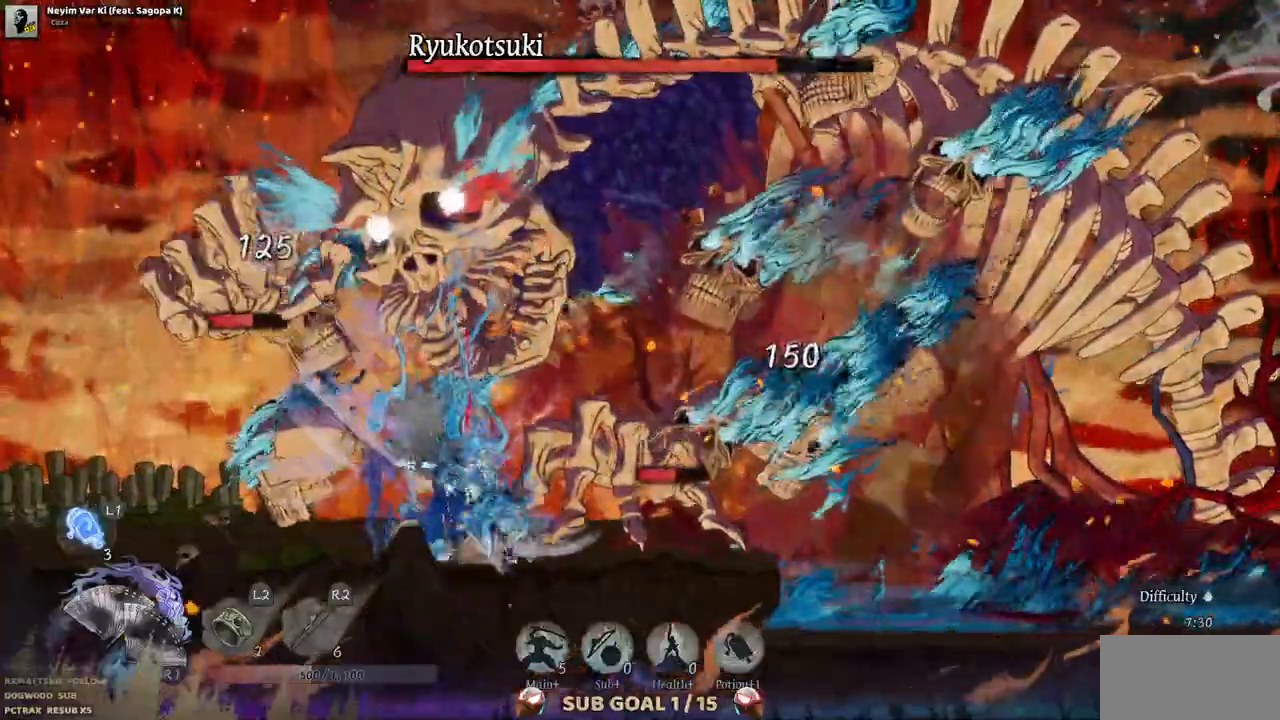
{"dt_ms": 500, "buttons": ["SQUARE"], "left_stick": "center", "right_stick": "center"}
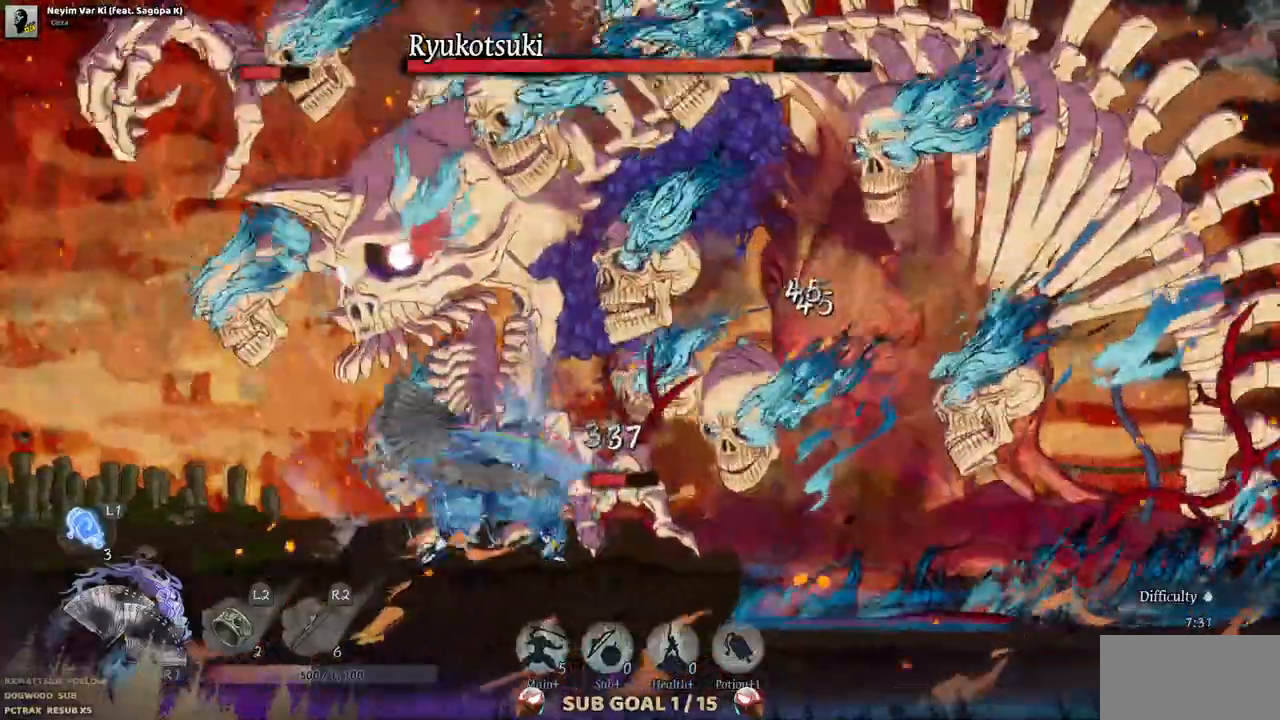
{"dt_ms": 500, "buttons": ["SQUARE"], "left_stick": "center", "right_stick": "center"}